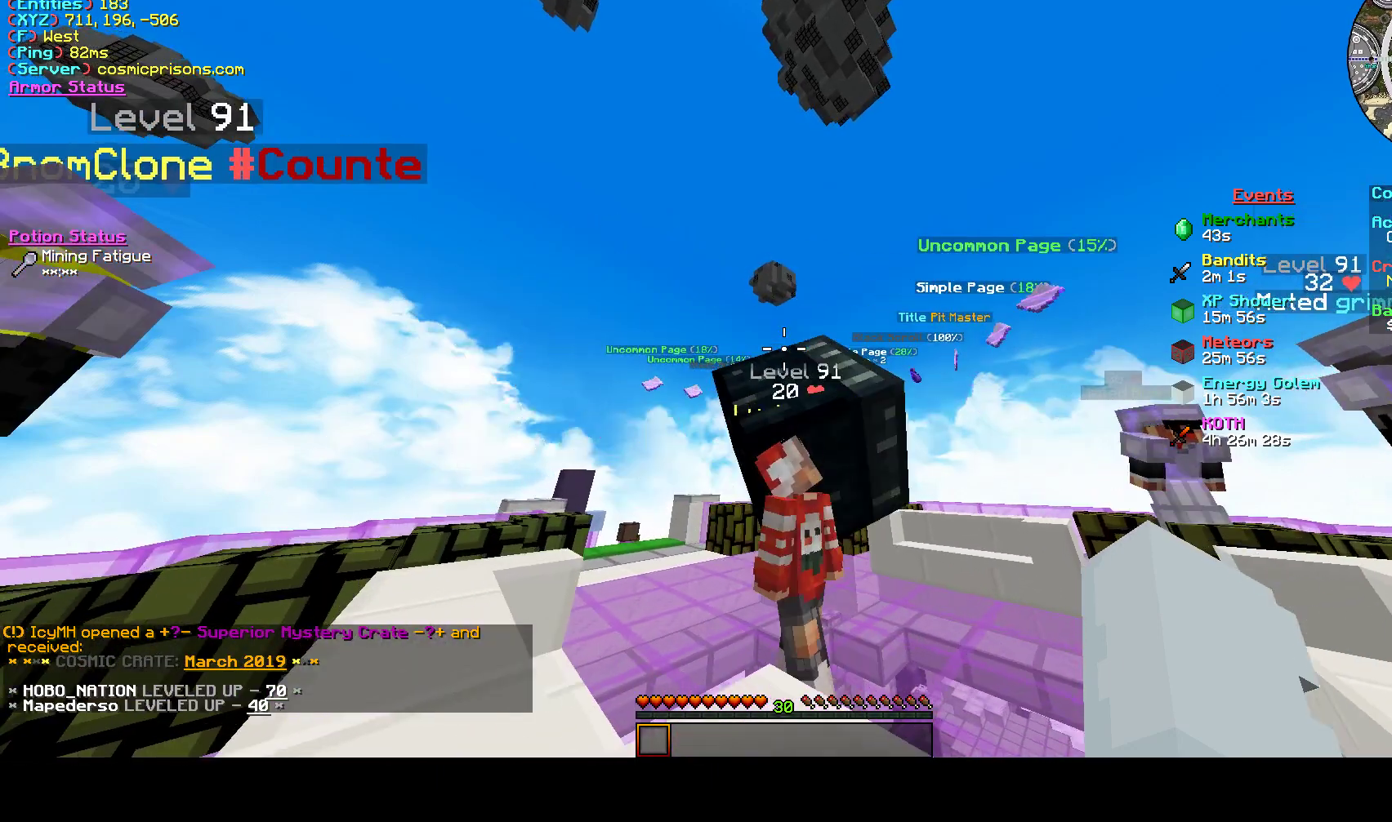
Gameplay with keyboard and mouse; each line is a JSON object with the keys and mouse buttons held at the frame after it. "events" lists presses ("down") and releases ("up") of "a", "d", "s", "w", "mouse_left" and "mouse_right" between this image and that frame as [ms after this image, input, new state], when the widget could be followed in between. "mouse_left", "mouse_right" = the "left", "right" buttons of the "mouse" list. No other keys are recorded. Fast repeated clicks can show as one long hold. Mouse movement is not recorded.
{"keys": ["a", "d"], "mouse": [], "events": [[300, "a", "down"]]}
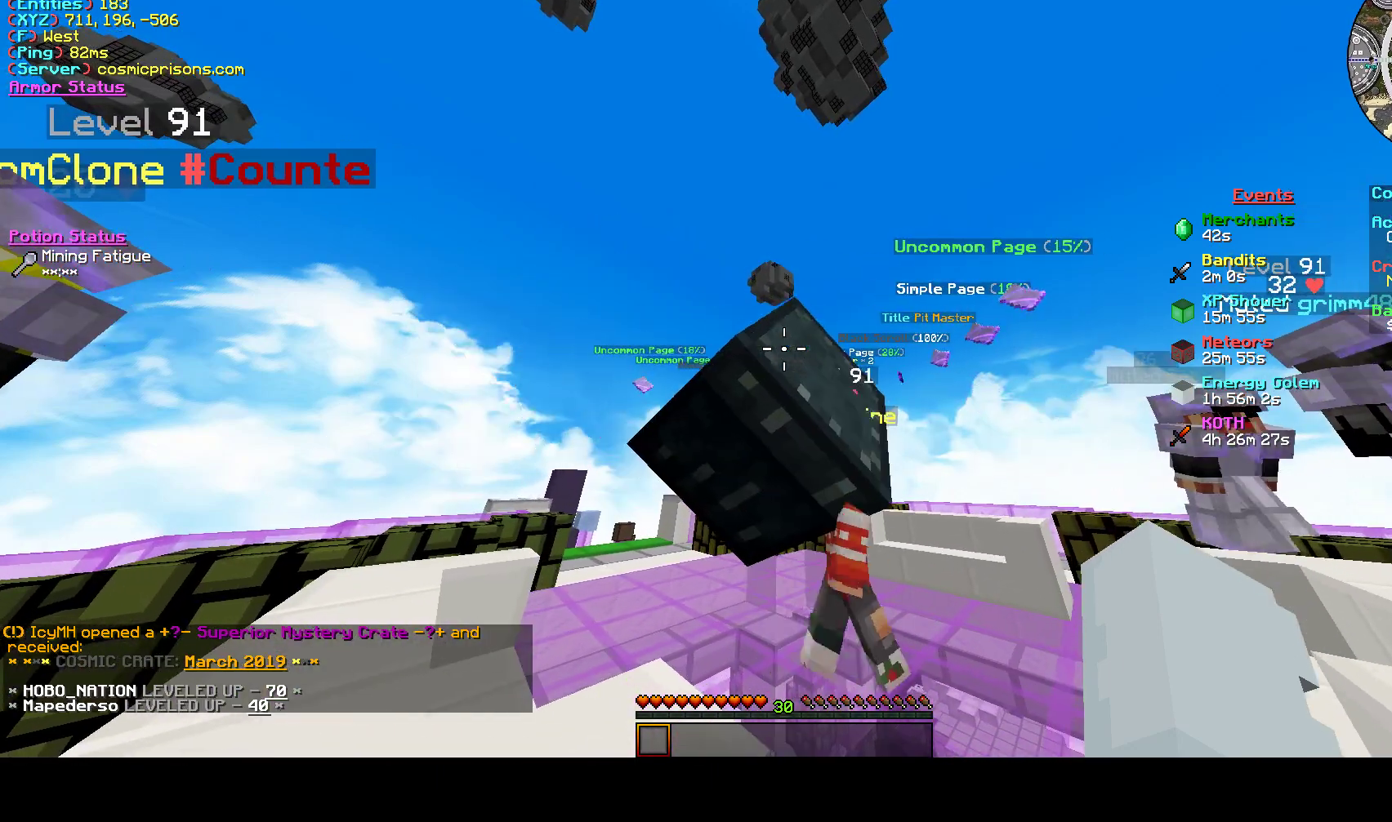
{"keys": ["a", "d", "w"], "mouse": [], "events": [[333, "w", "down"]]}
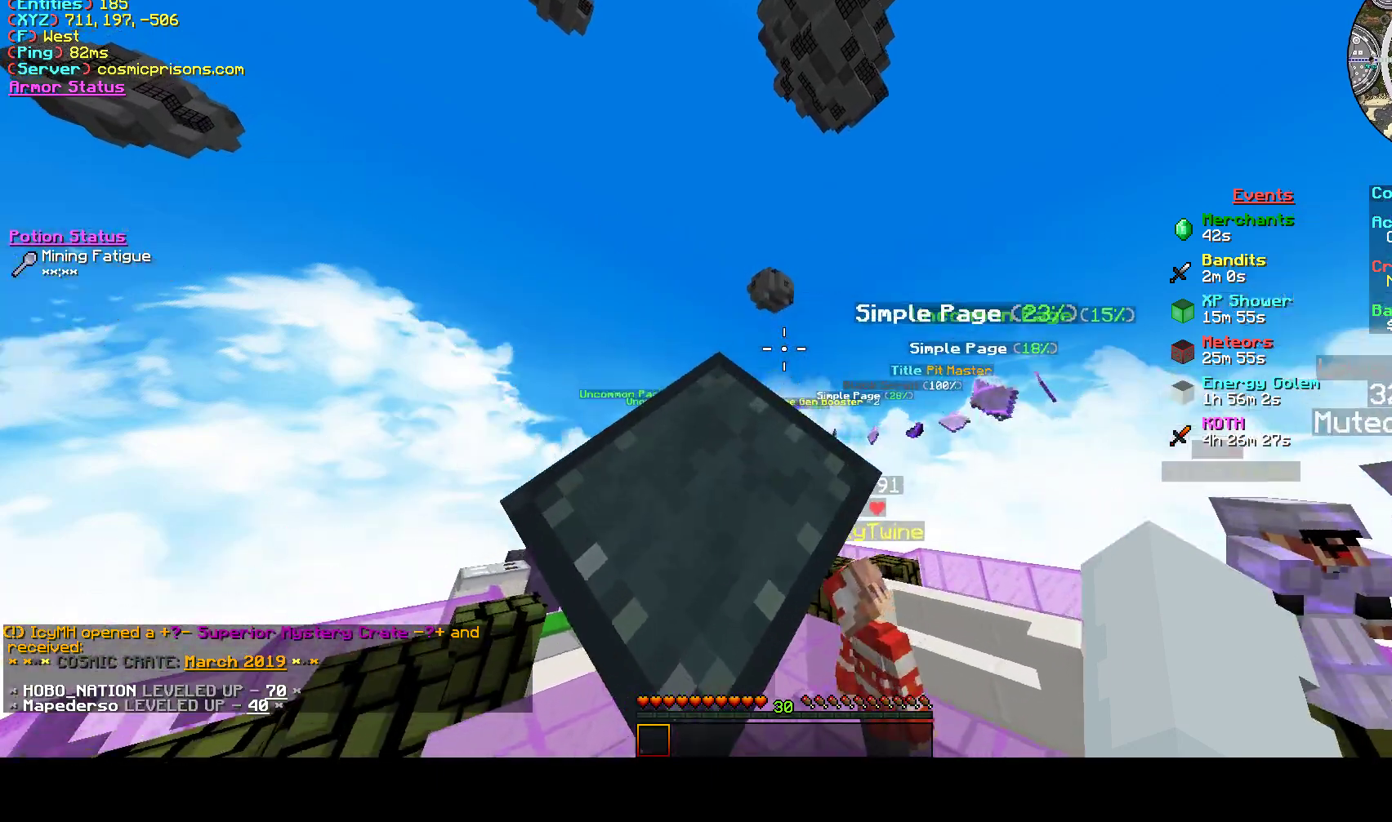
{"keys": ["a"], "mouse": [], "events": [[133, "d", "up"], [167, "w", "up"]]}
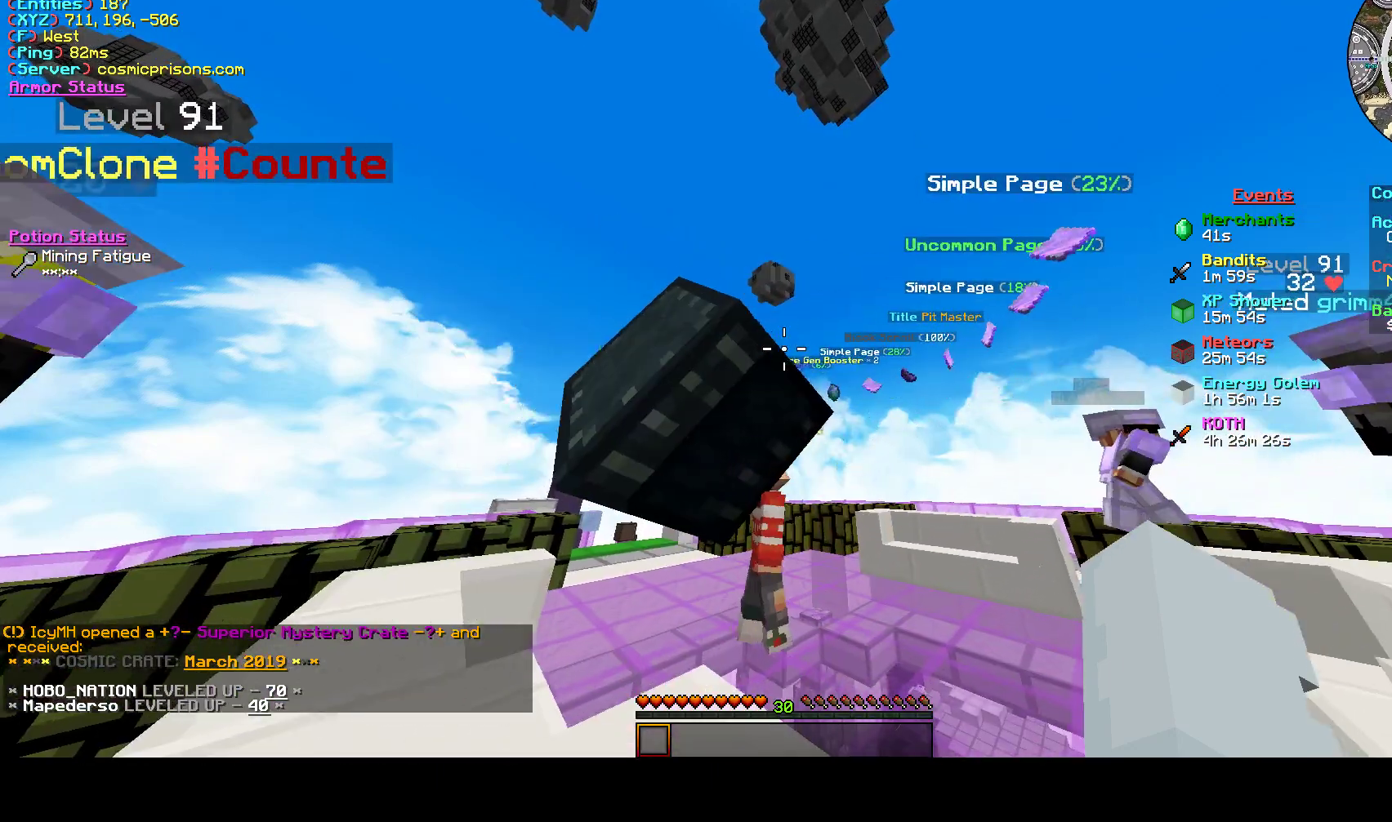
{"keys": ["a", "d", "w"], "mouse": [], "events": [[167, "d", "down"], [233, "w", "down"]]}
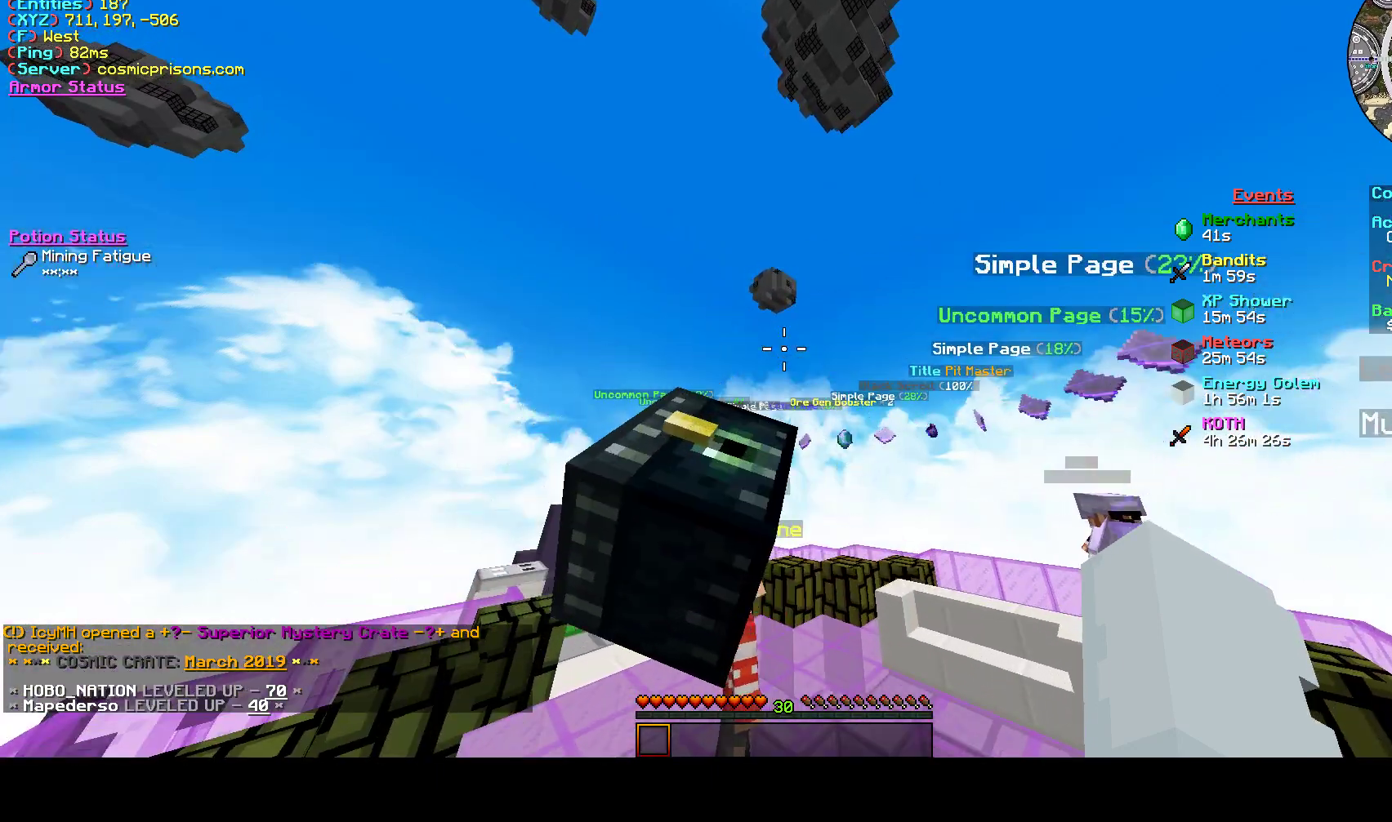
{"keys": ["a", "d", "s"], "mouse": [], "events": [[33, "w", "up"], [233, "s", "down"]]}
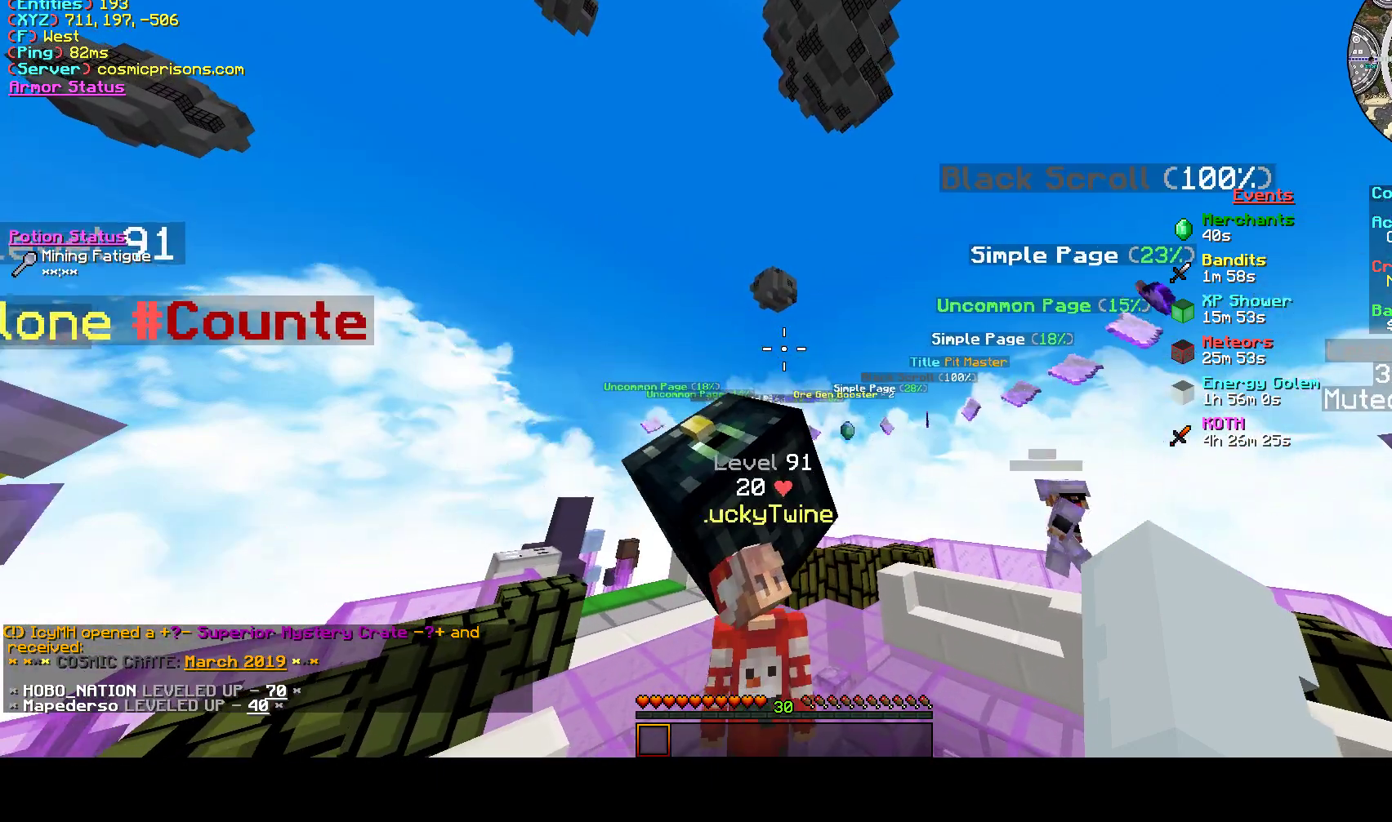
{"keys": ["a", "d", "s"], "mouse": [], "events": []}
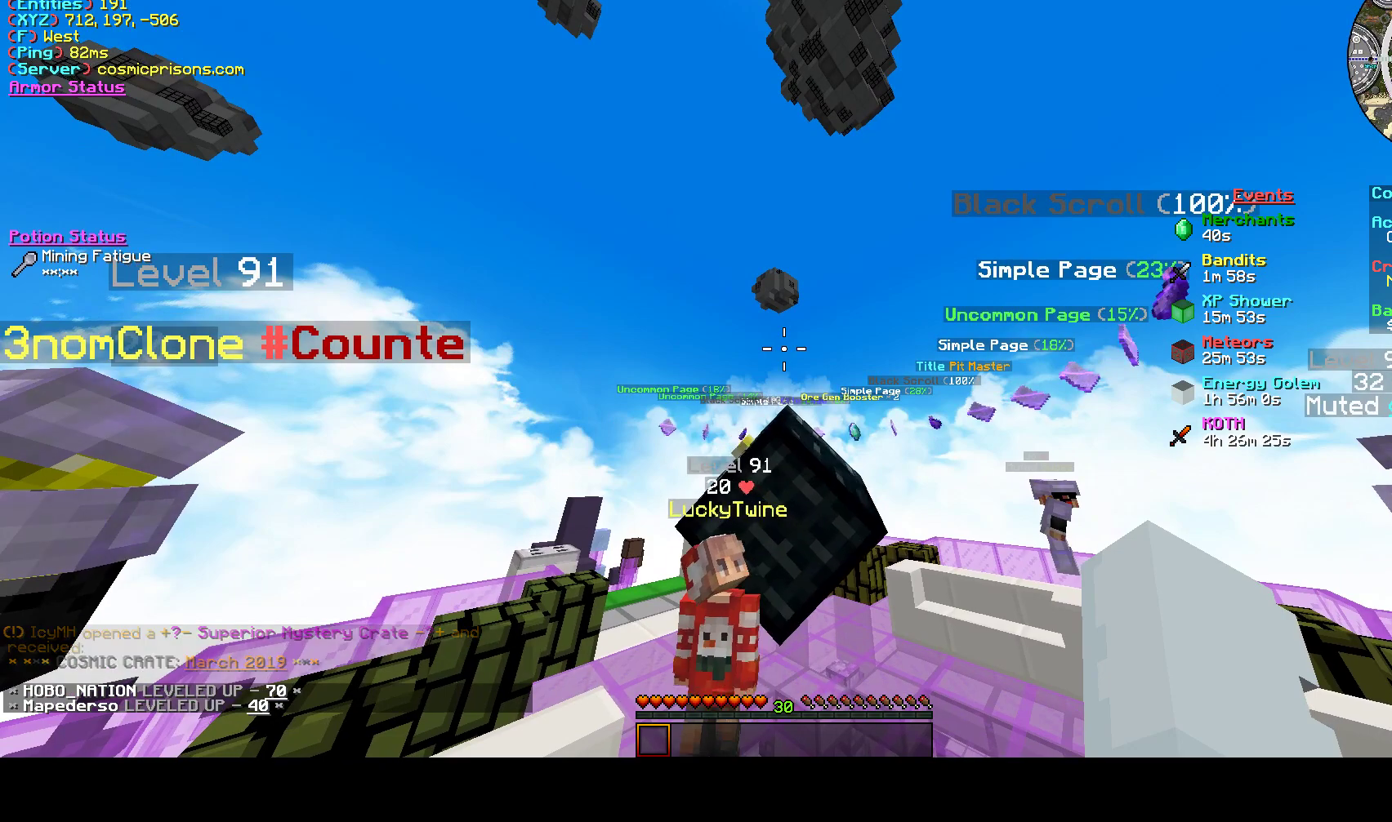
{"keys": ["a", "d", "s"], "mouse": [], "events": []}
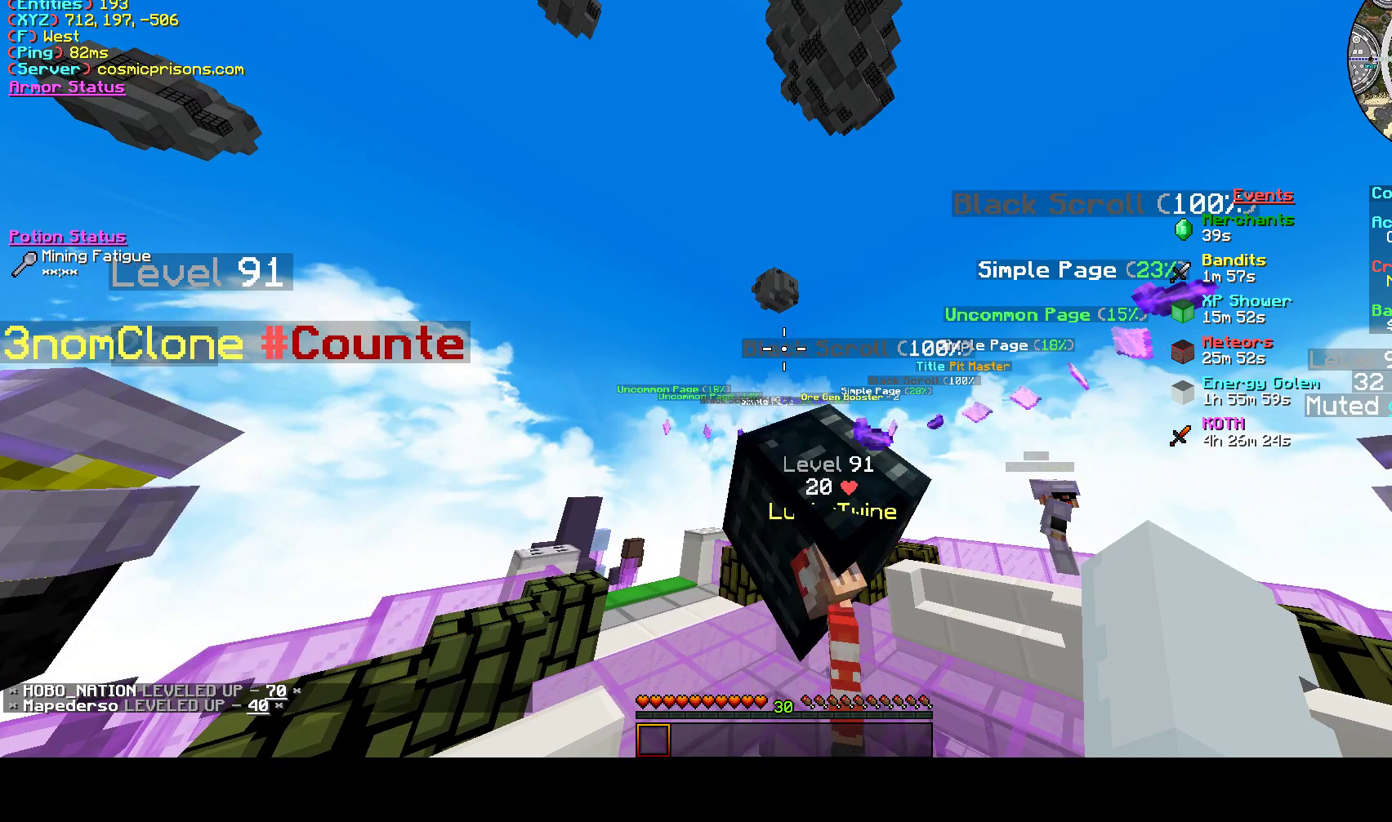
{"keys": ["a"], "mouse": [], "events": [[67, "a", "up"], [67, "d", "up"], [100, "s", "up"], [300, "a", "down"], [300, "d", "down"], [300, "s", "down"], [333, "d", "up"], [333, "s", "up"]]}
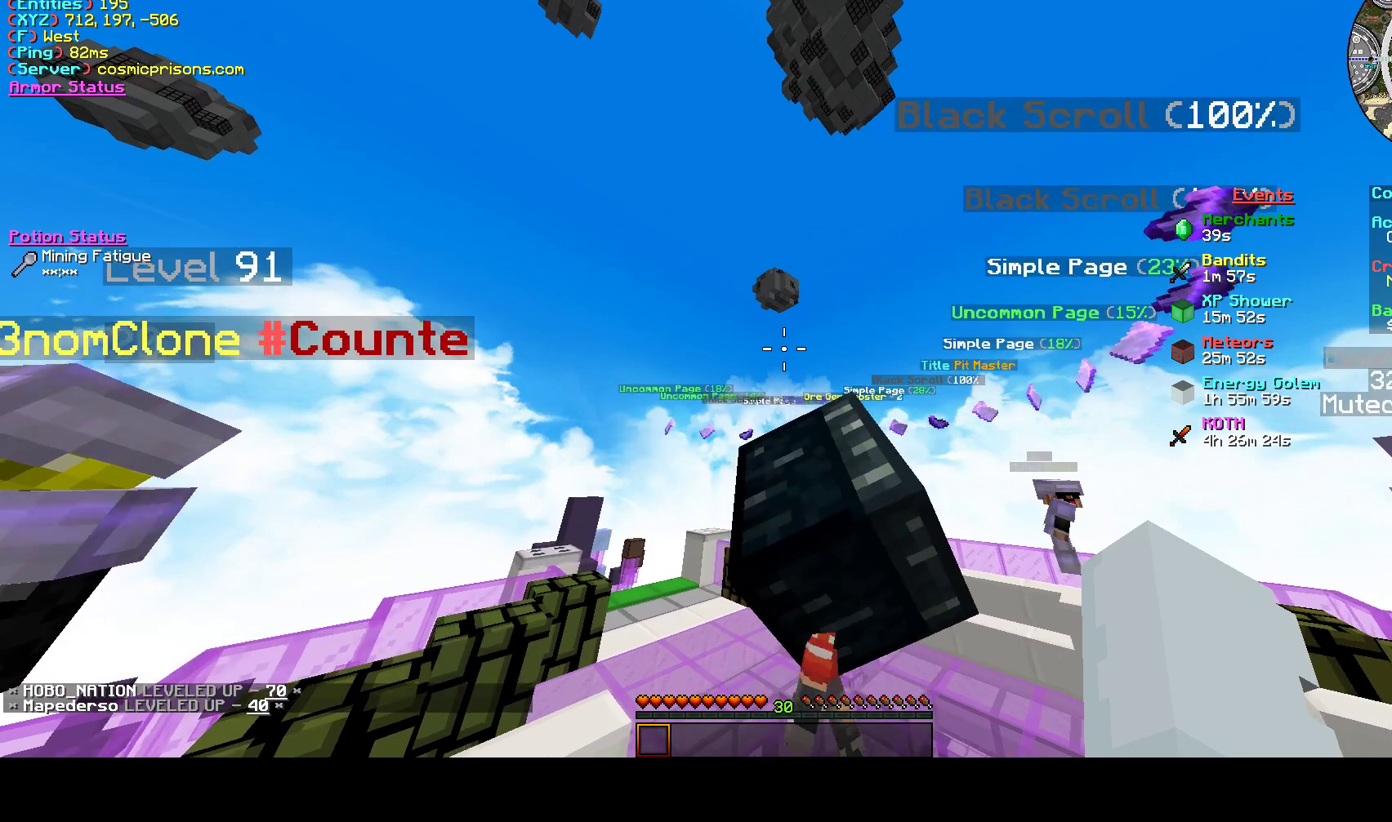
{"keys": ["a", "d"], "mouse": [], "events": [[67, "d", "down"], [100, "d", "up"], [333, "d", "down"]]}
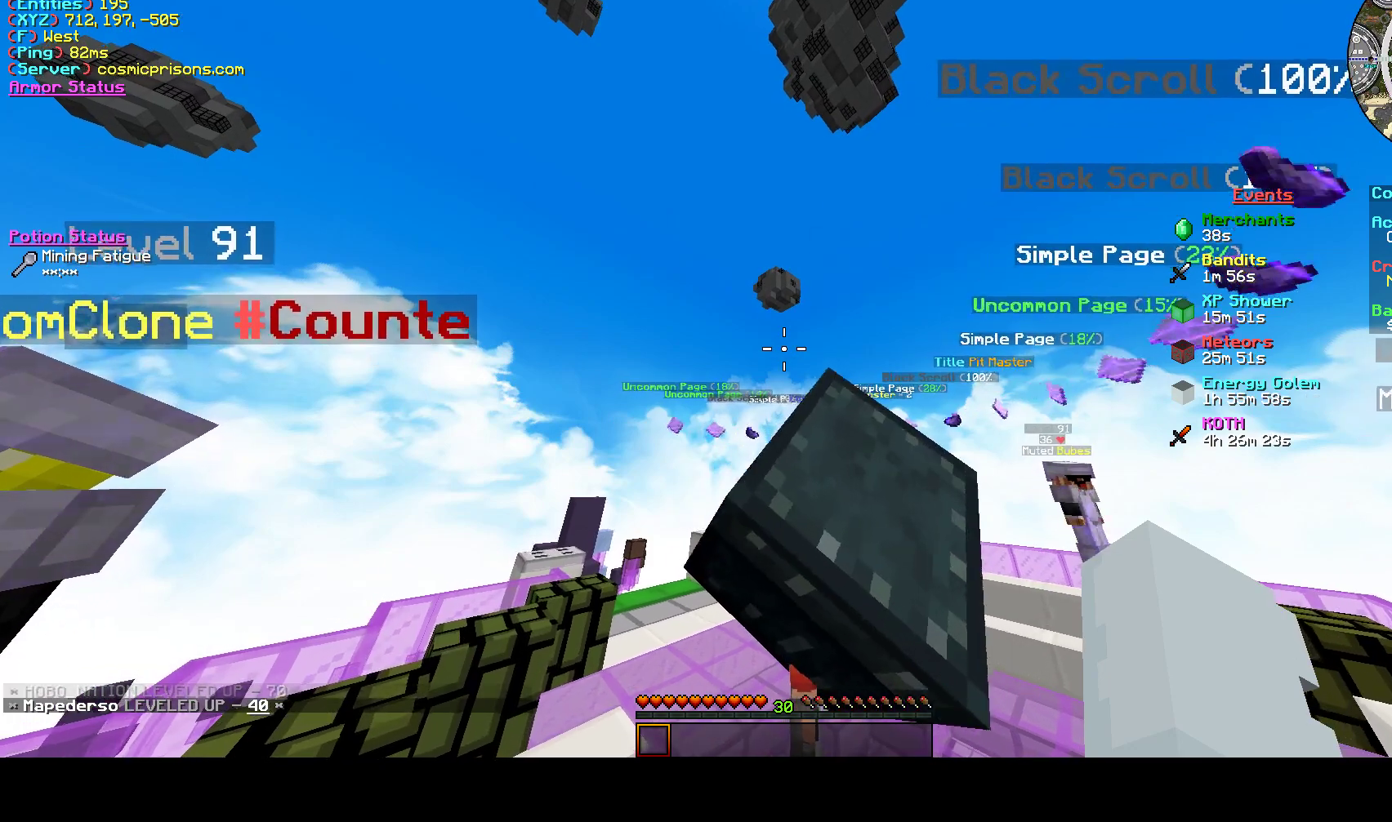
{"keys": ["a"], "mouse": [], "events": [[67, "s", "down"], [267, "a", "up"], [333, "s", "up"], [400, "d", "up"], [500, "a", "down"]]}
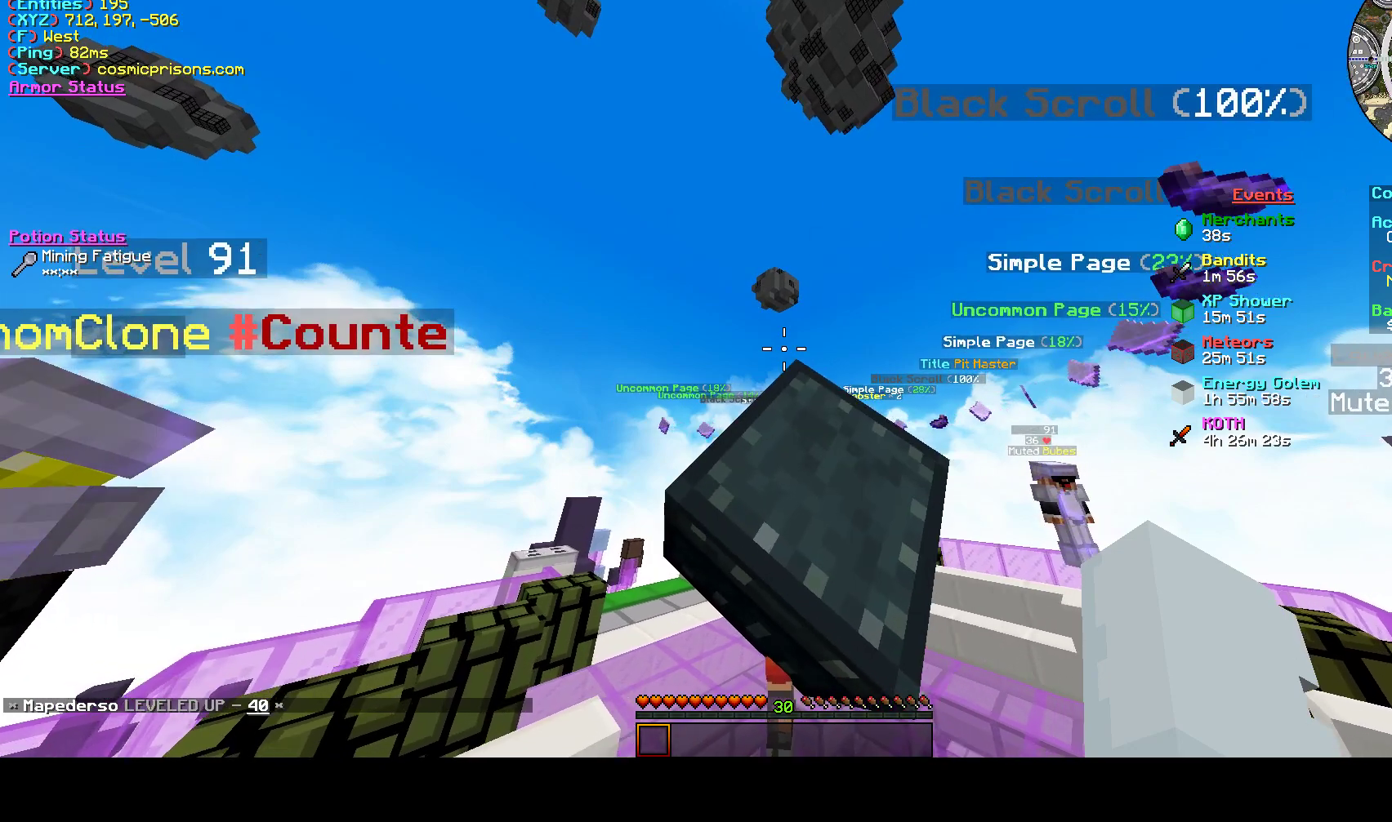
{"keys": ["a"], "mouse": [], "events": []}
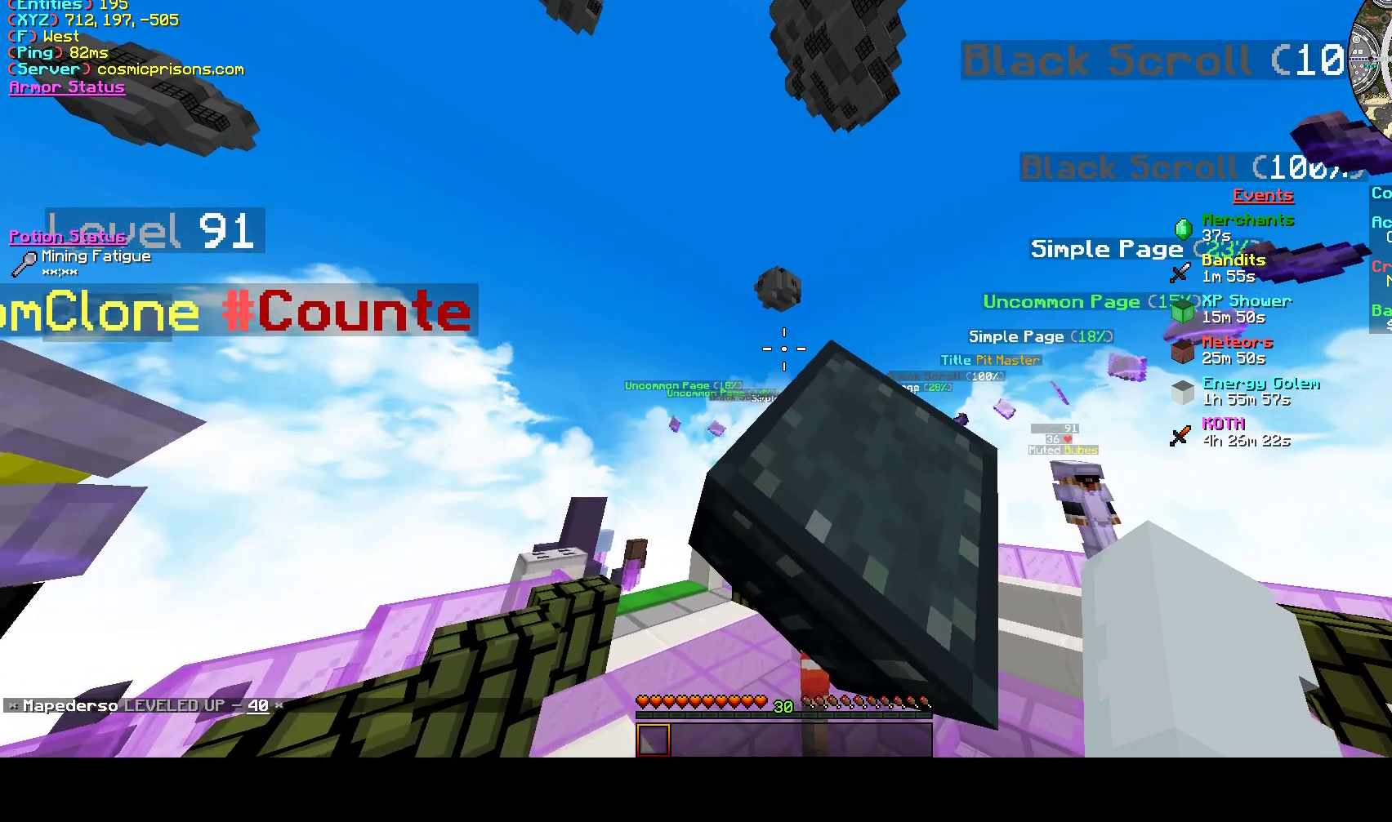
{"keys": ["d", "s"], "mouse": [], "events": [[33, "d", "down"], [133, "a", "up"], [167, "s", "down"]]}
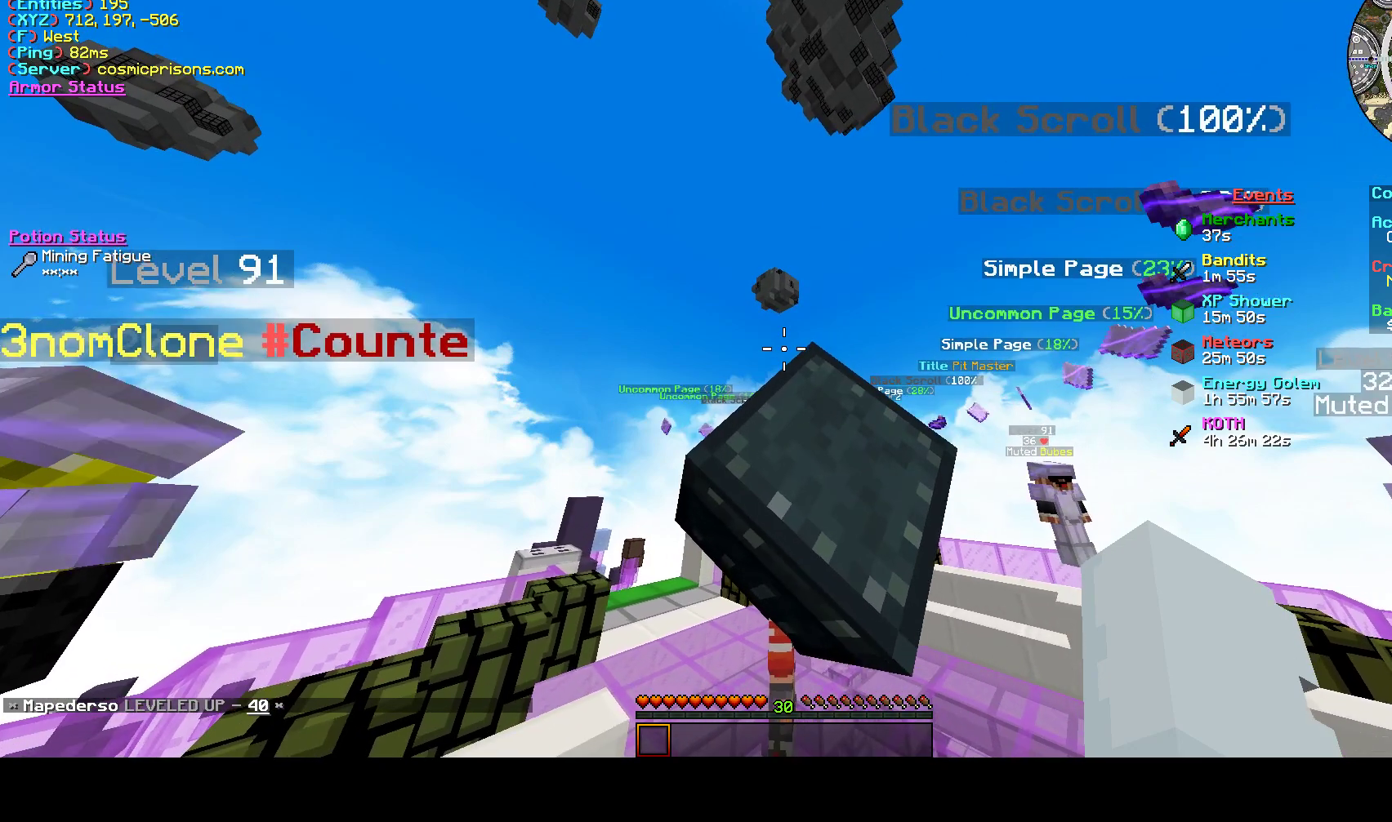
{"keys": ["d", "s"], "mouse": [], "events": []}
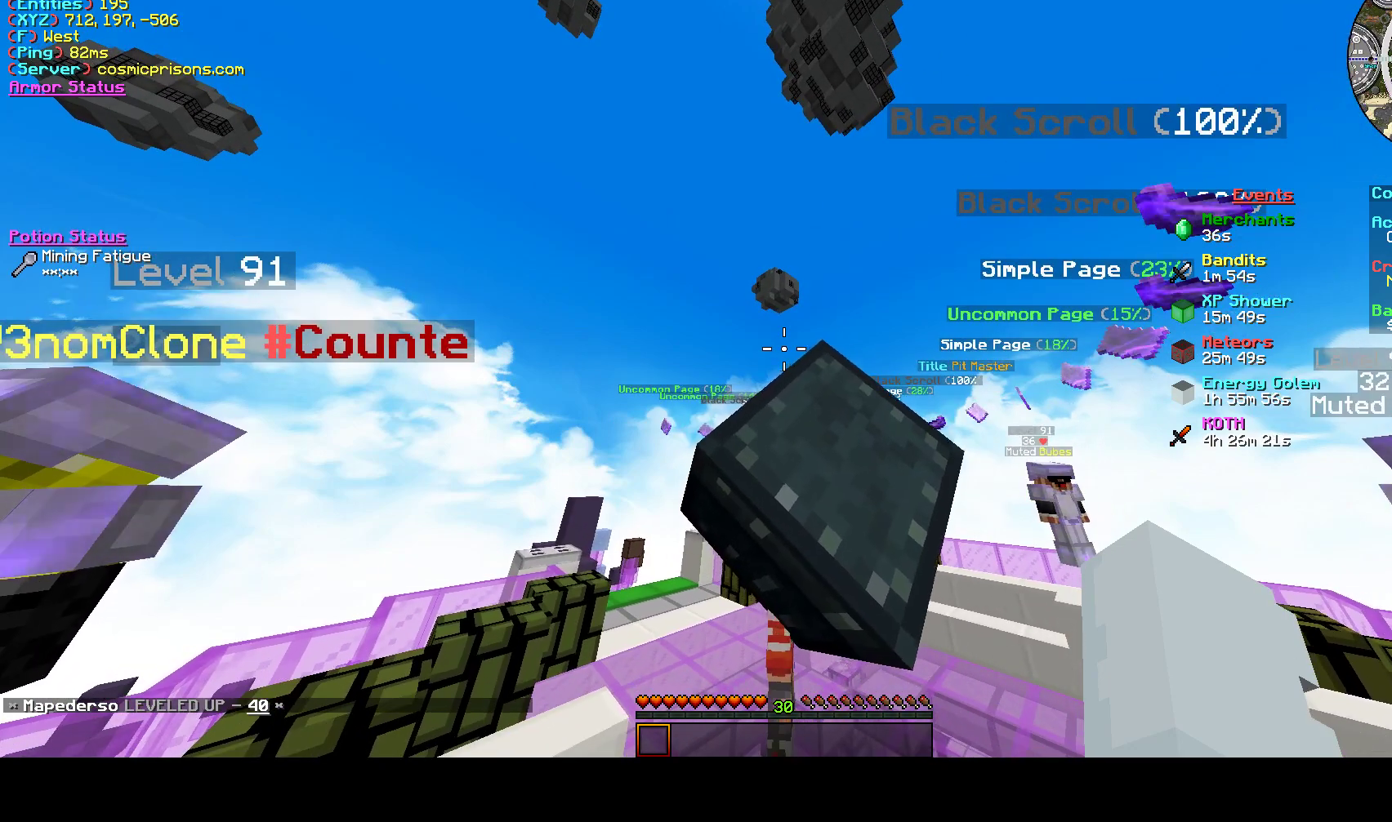
{"keys": ["d"], "mouse": [], "events": [[100, "s", "up"]]}
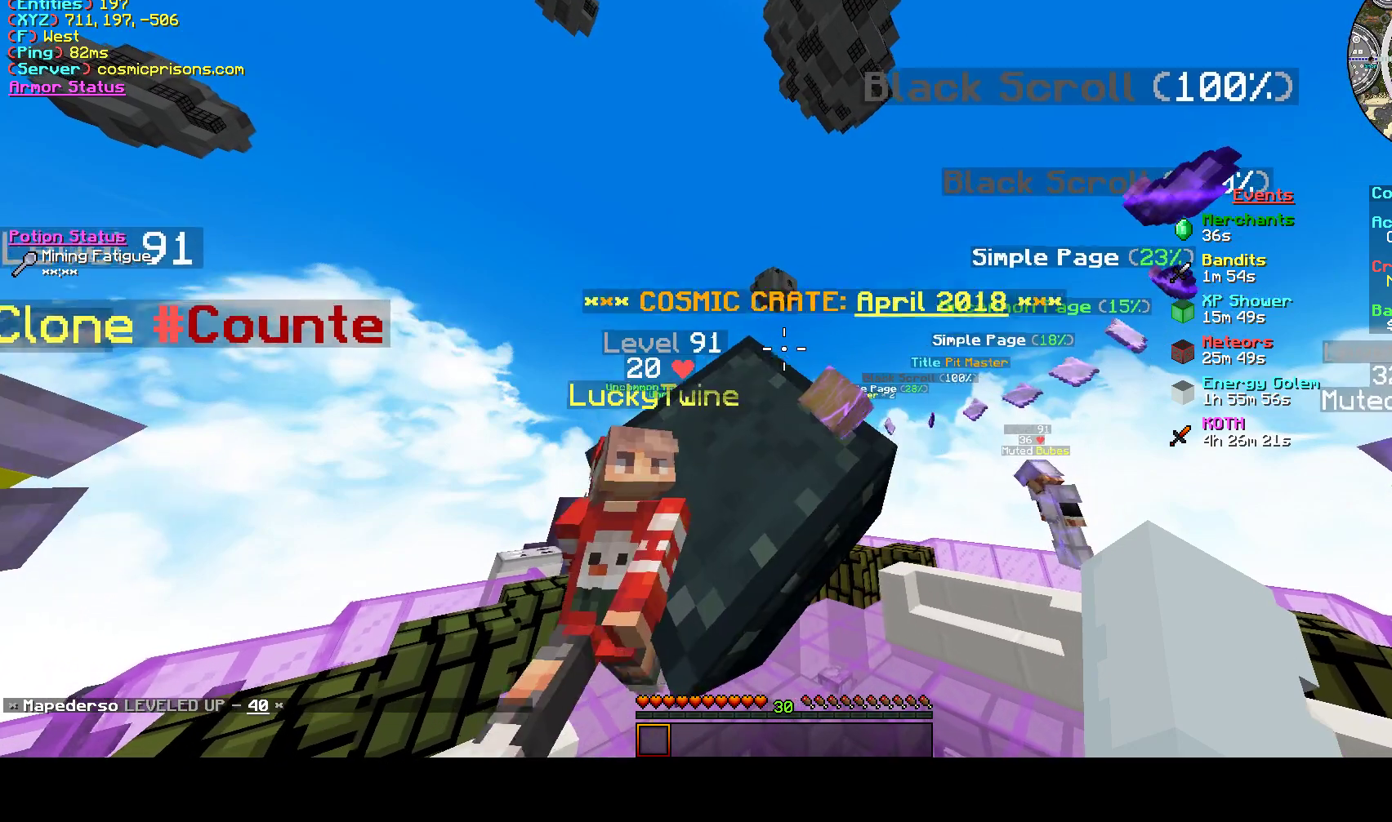
{"keys": ["a", "d", "s"], "mouse": [], "events": [[267, "s", "down"], [333, "a", "down"]]}
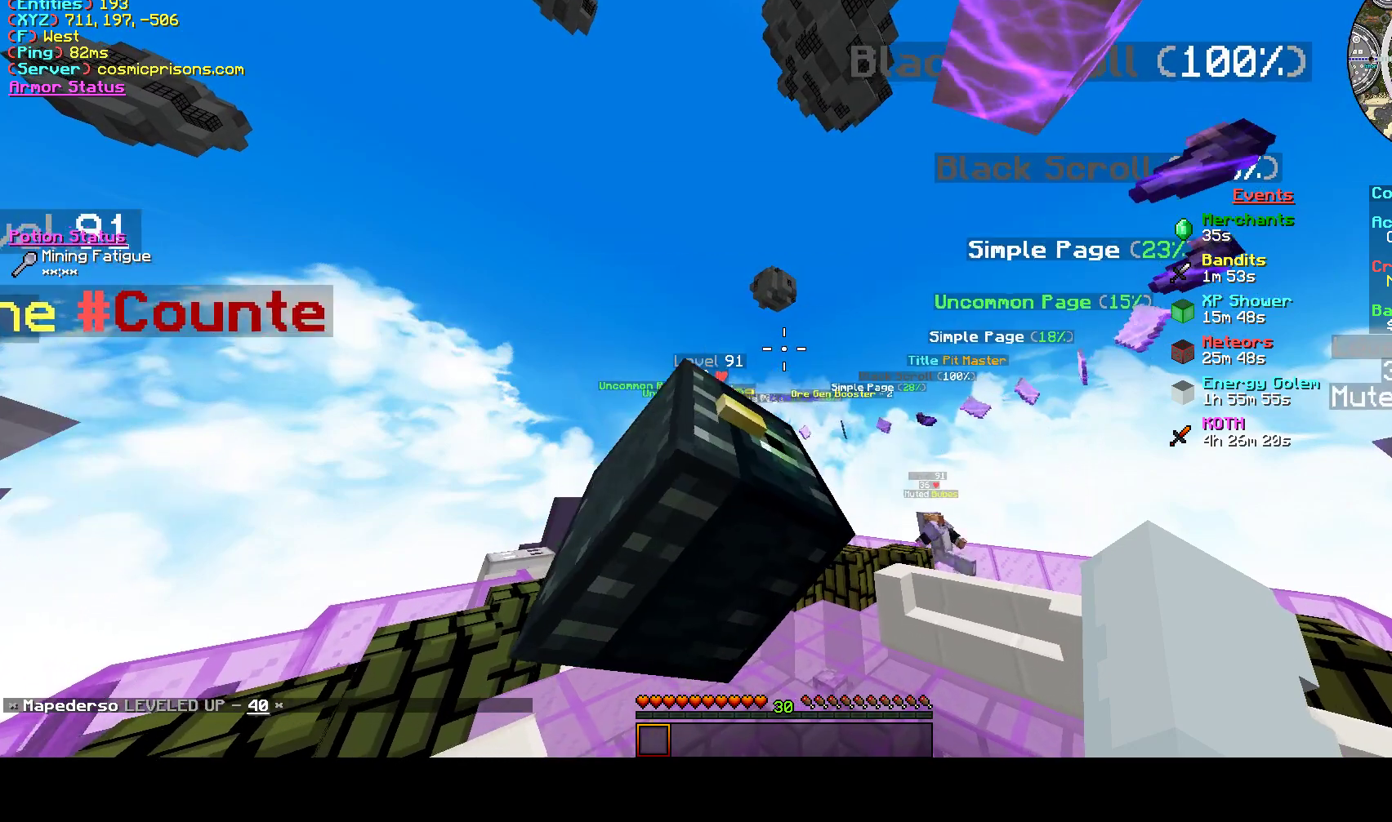
{"keys": ["a", "d", "s"], "mouse": [], "events": []}
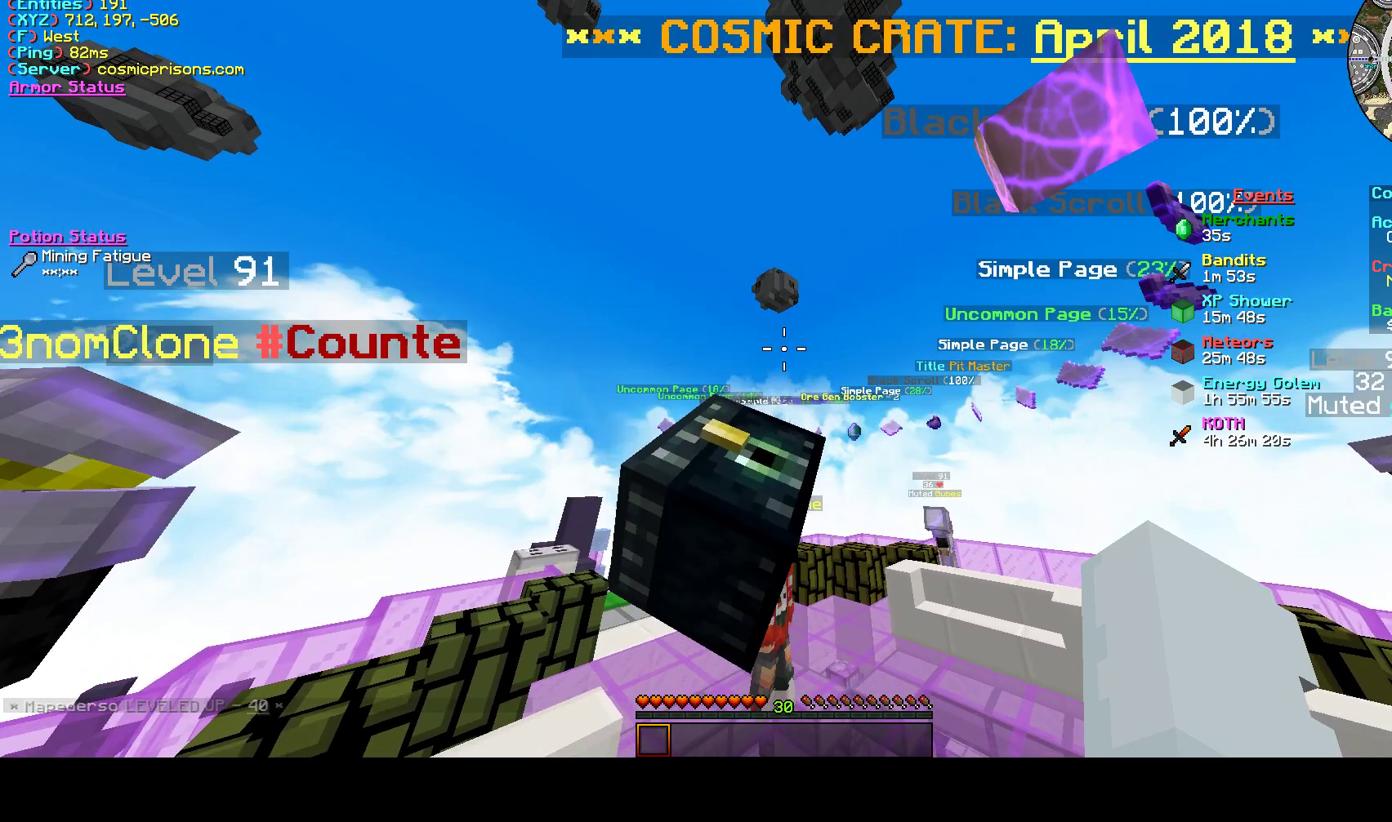
{"keys": ["a", "d", "s"], "mouse": [], "events": []}
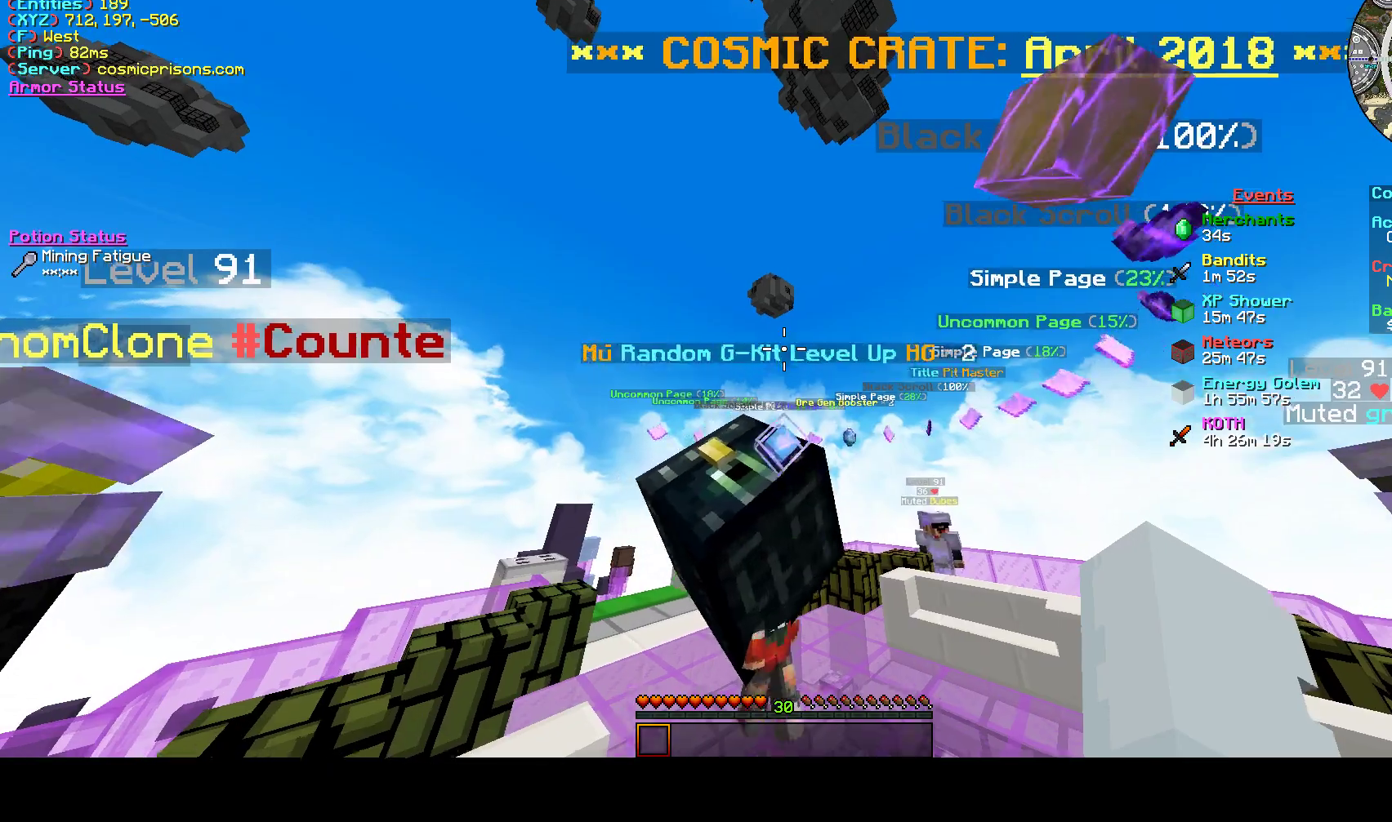
{"keys": ["a", "d", "s"], "mouse": [], "events": []}
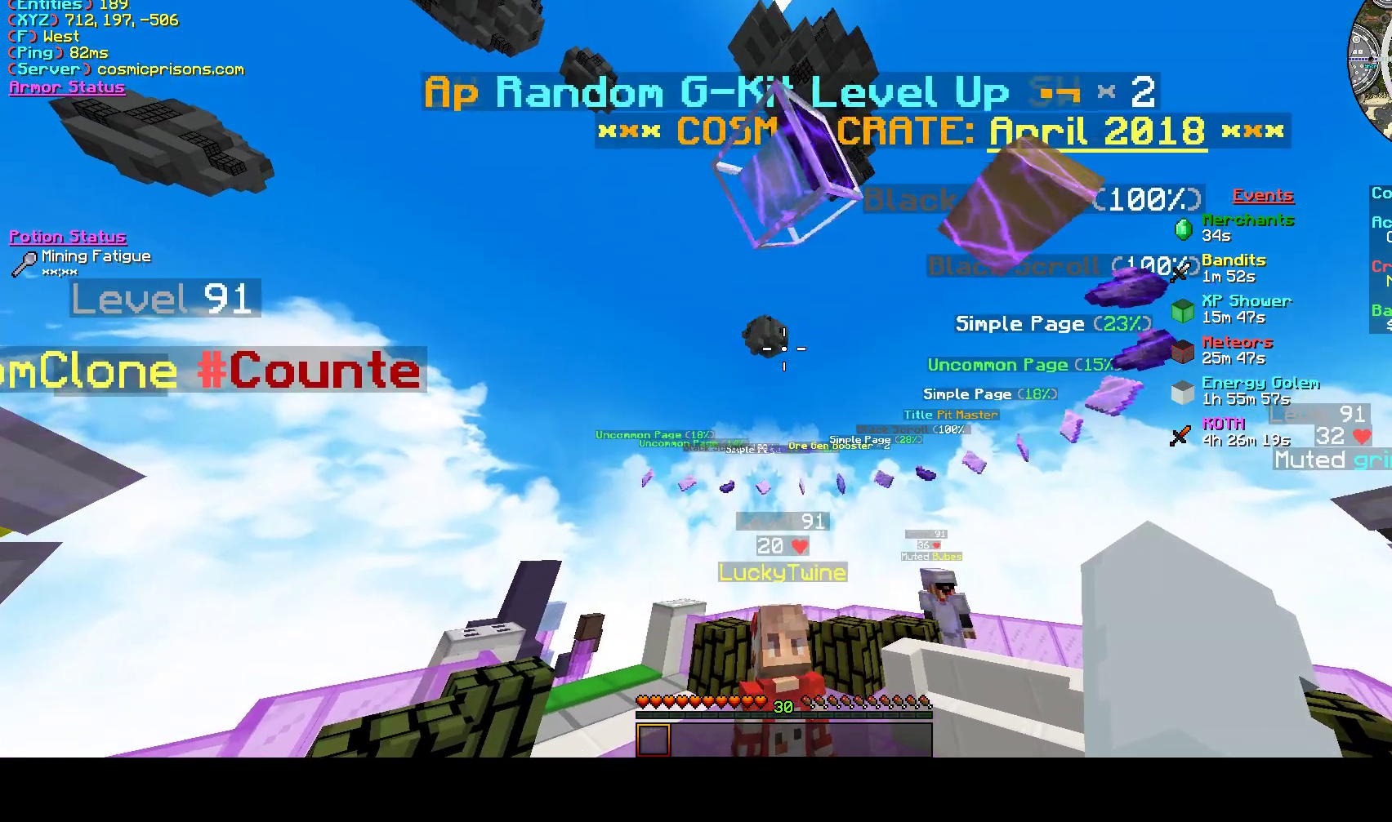
{"keys": ["a", "d", "s"], "mouse": [], "events": []}
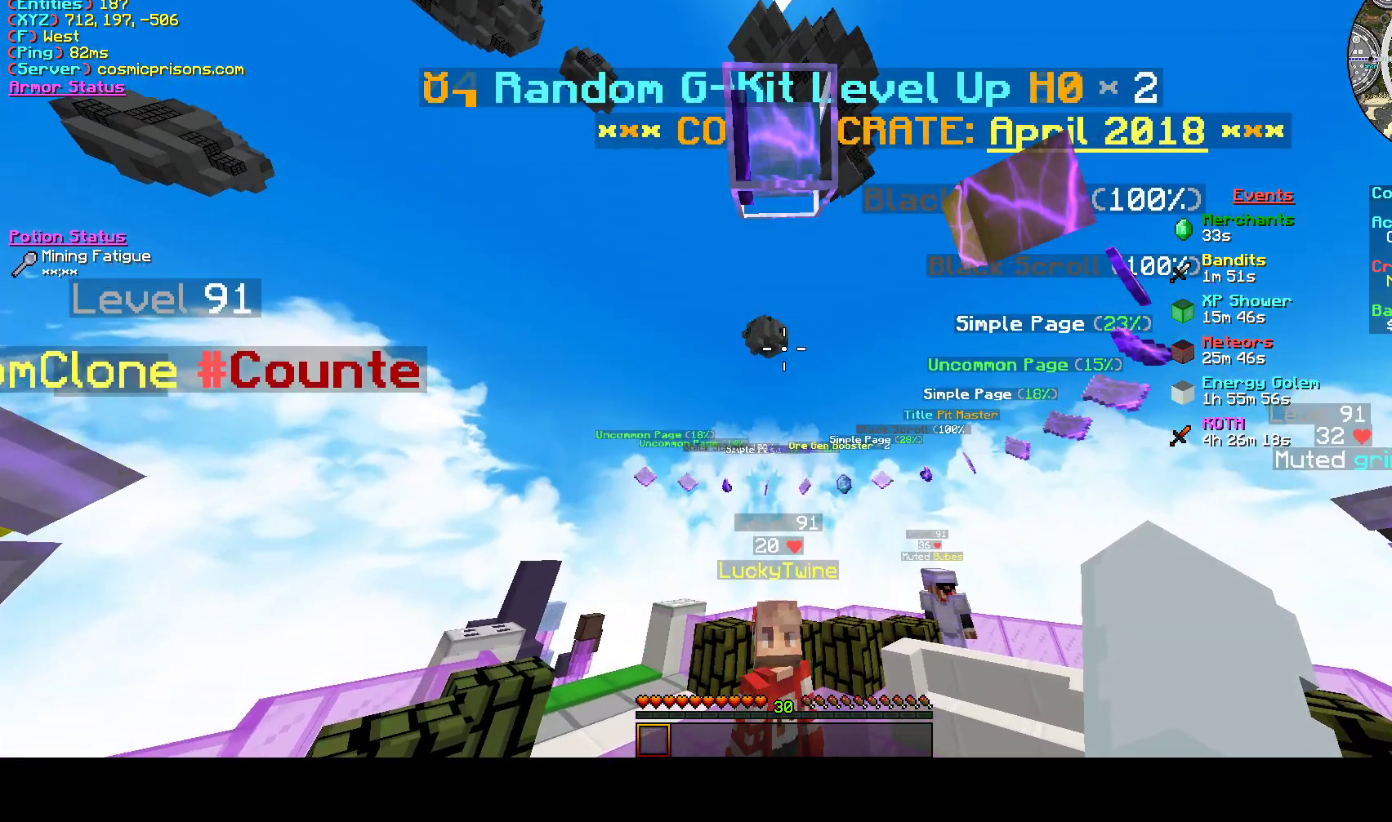
{"keys": ["a", "d", "s"], "mouse": [], "events": [[300, "a", "up"], [433, "a", "down"]]}
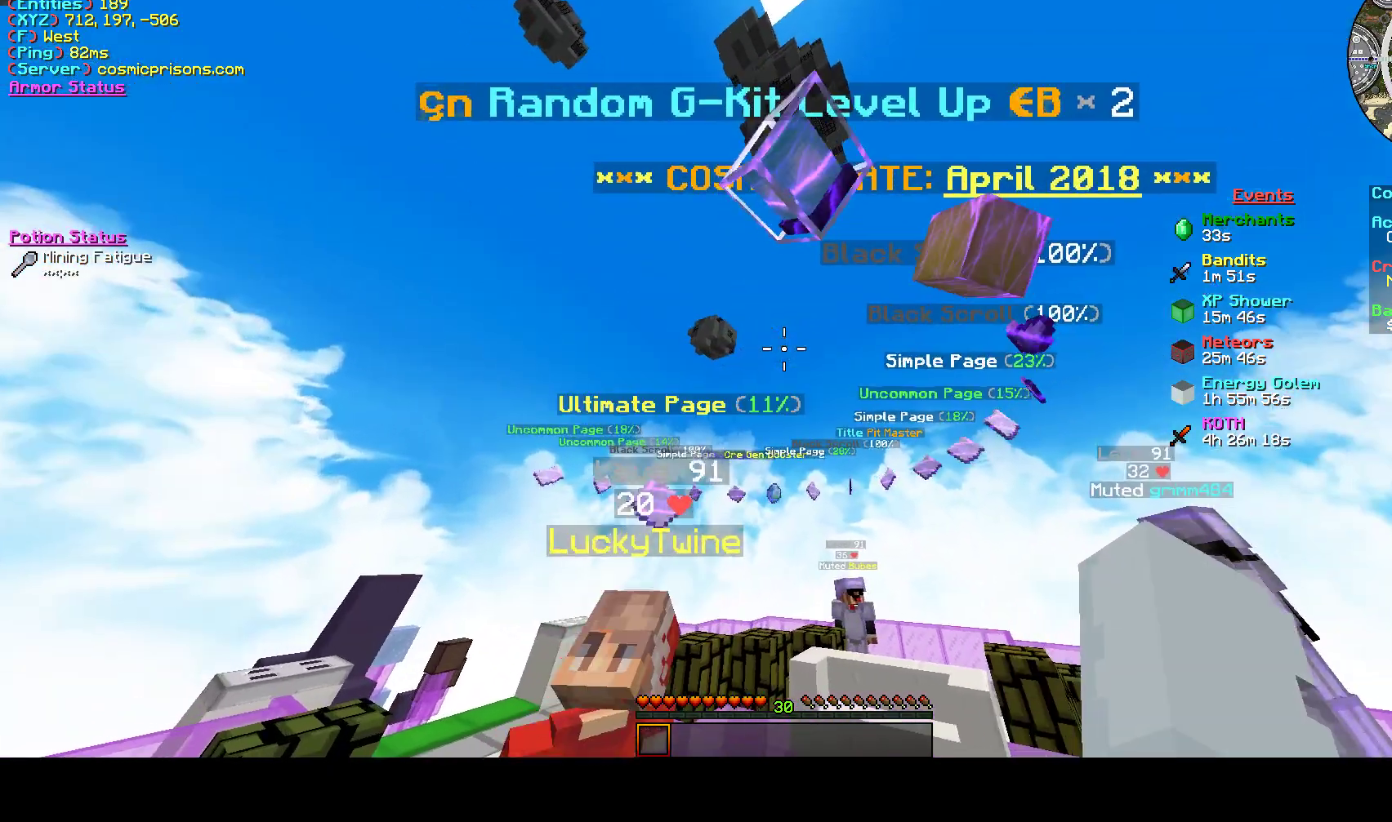
{"keys": ["a", "d"], "mouse": [], "events": [[233, "s", "up"]]}
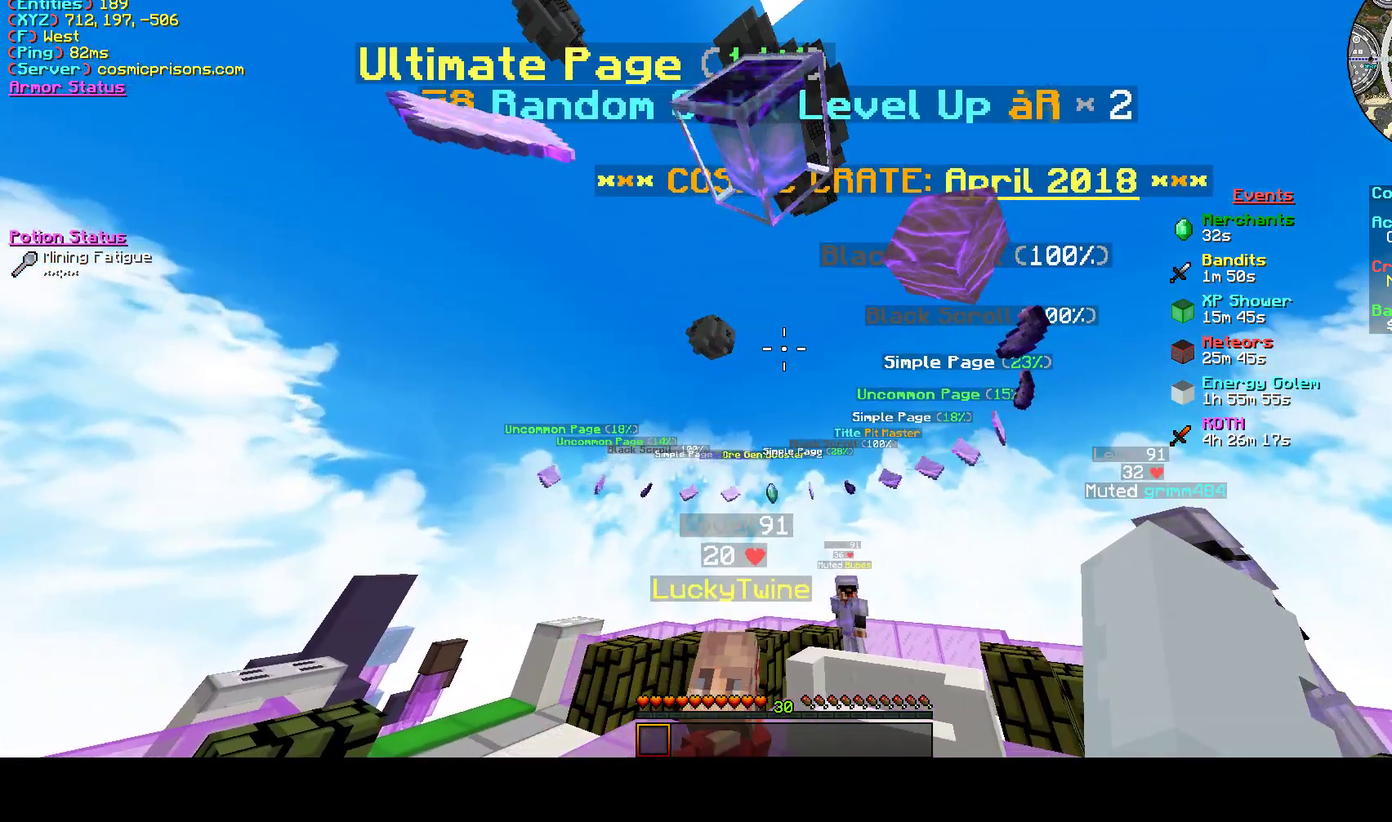
{"keys": ["a", "d"], "mouse": [], "events": []}
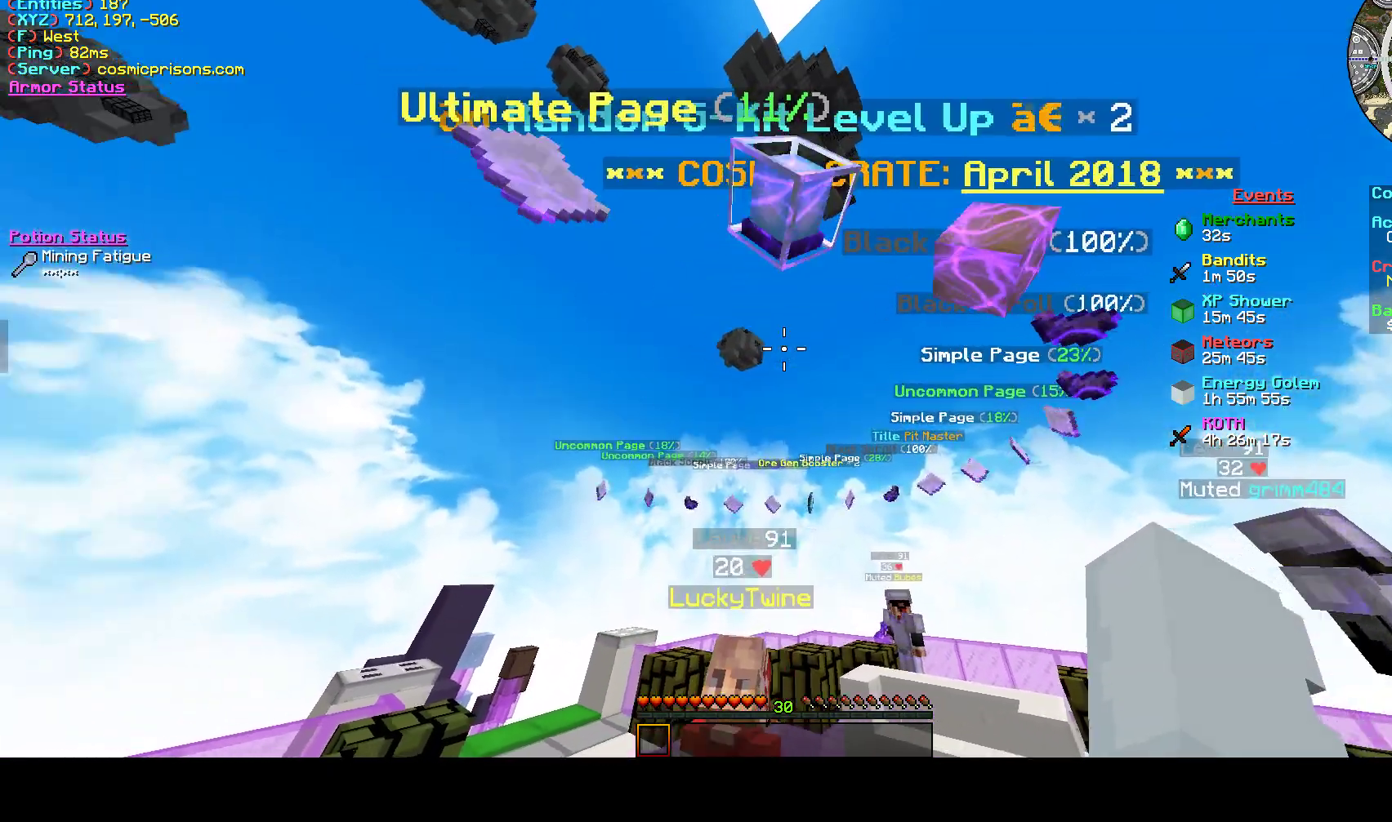
{"keys": ["a", "d"], "mouse": [], "events": []}
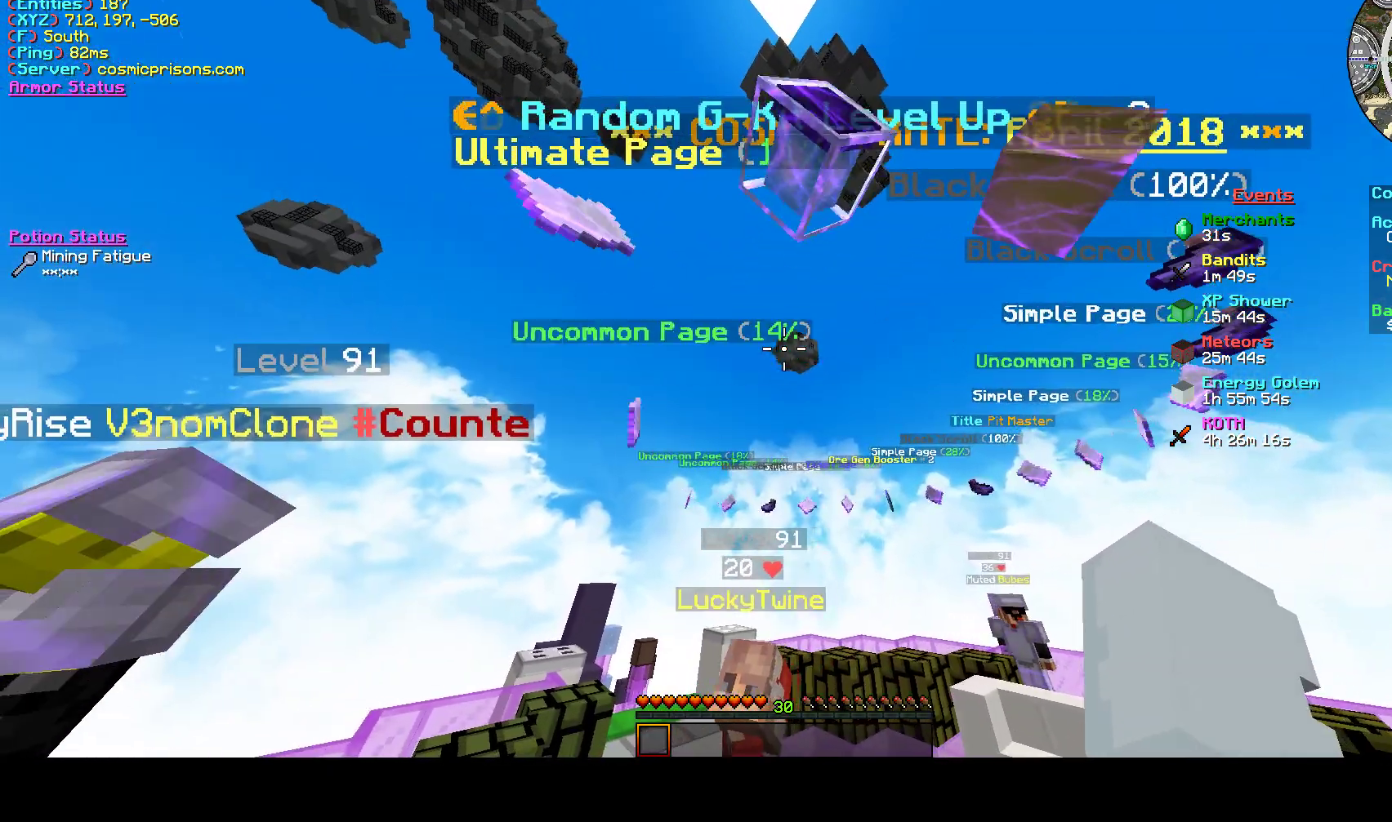
{"keys": ["a"], "mouse": [], "events": [[167, "s", "down"], [267, "d", "up"], [500, "s", "up"]]}
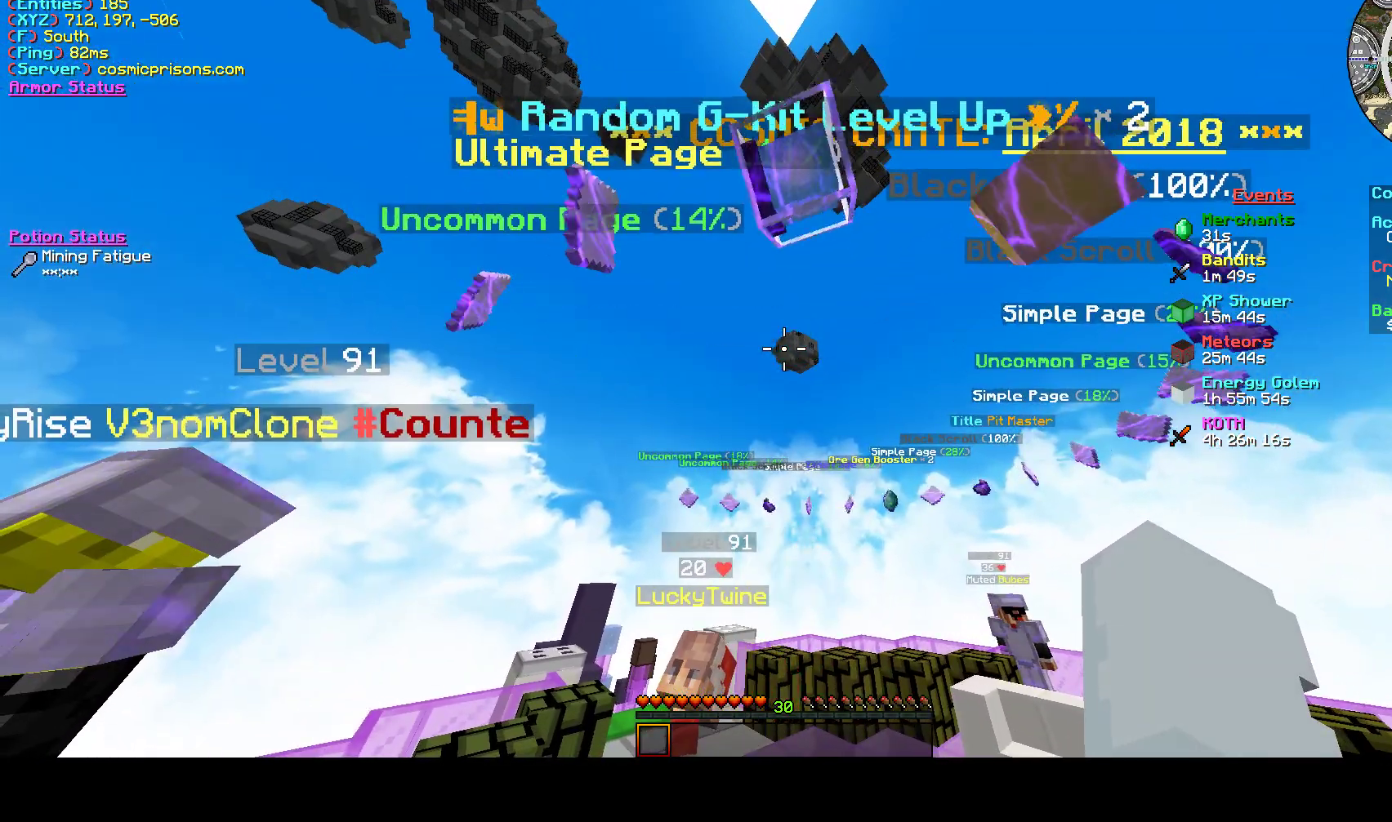
{"keys": ["a"], "mouse": [], "events": []}